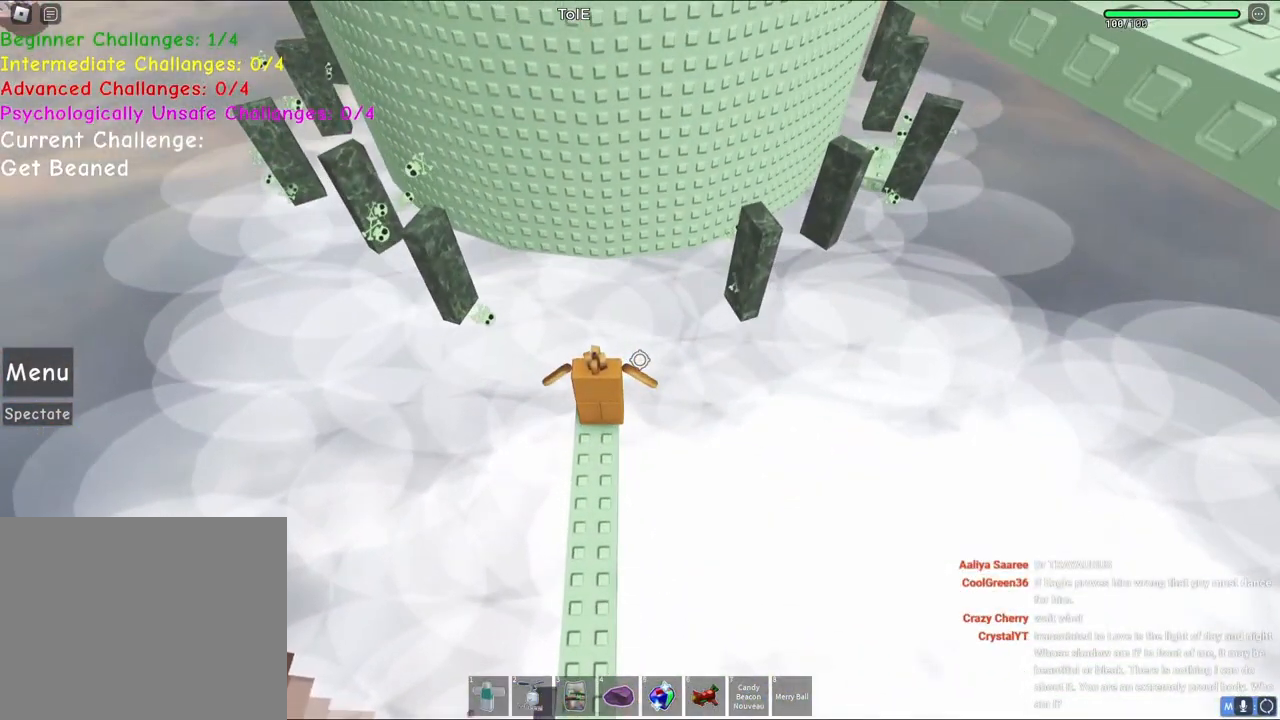
Gameplay with keyboard; each line is a JSON object with the keys held at the frame after it. "events" lists presses ("down") and releases ("up") of "a", "ctrl", "d", "e", "q", "s", "shift", "space" and "w" between this image and that frame as [ms after this image, input, new state], when the widget could be followed in between. No other keys are recorded. Mouse input is not recorded.
{"keys": ["ctrl"], "events": [[300, "a", "up"], [467, "ctrl", "down"]]}
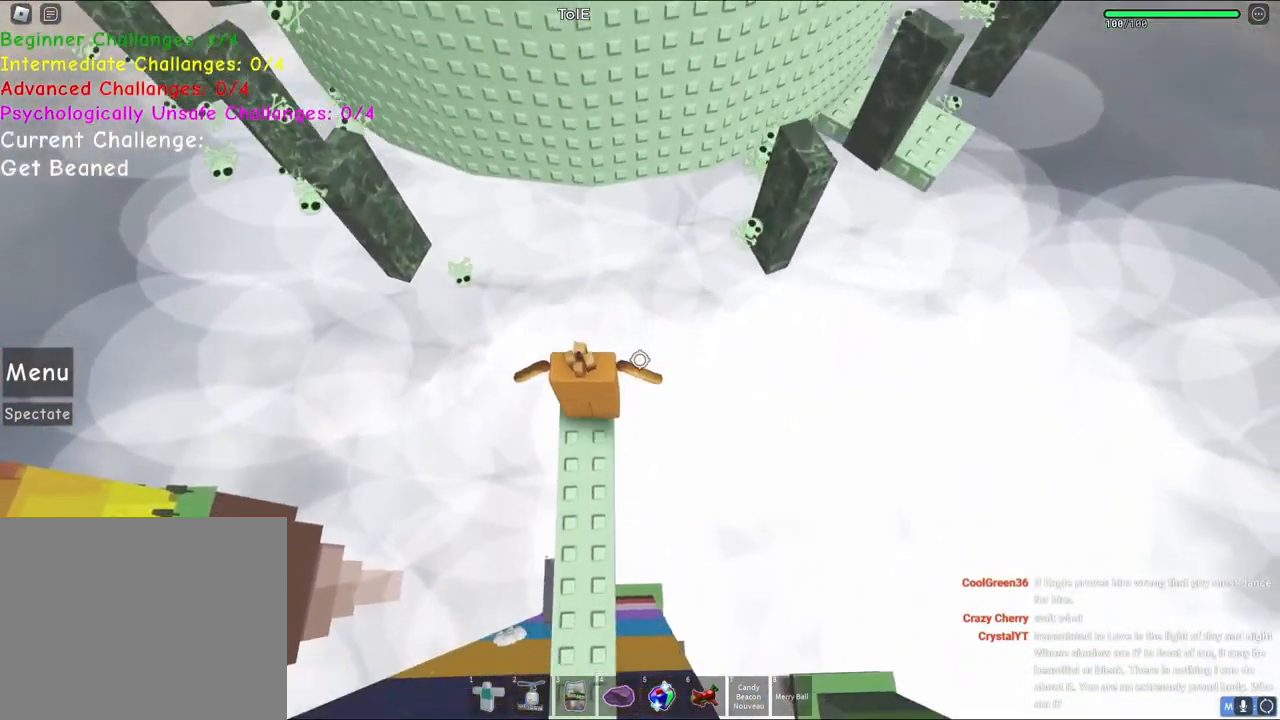
{"keys": ["space", "w"], "events": [[17, "ctrl", "up"], [217, "a", "down"], [217, "shift", "down"], [300, "a", "up"], [317, "shift", "up"], [367, "w", "down"], [433, "space", "down"]]}
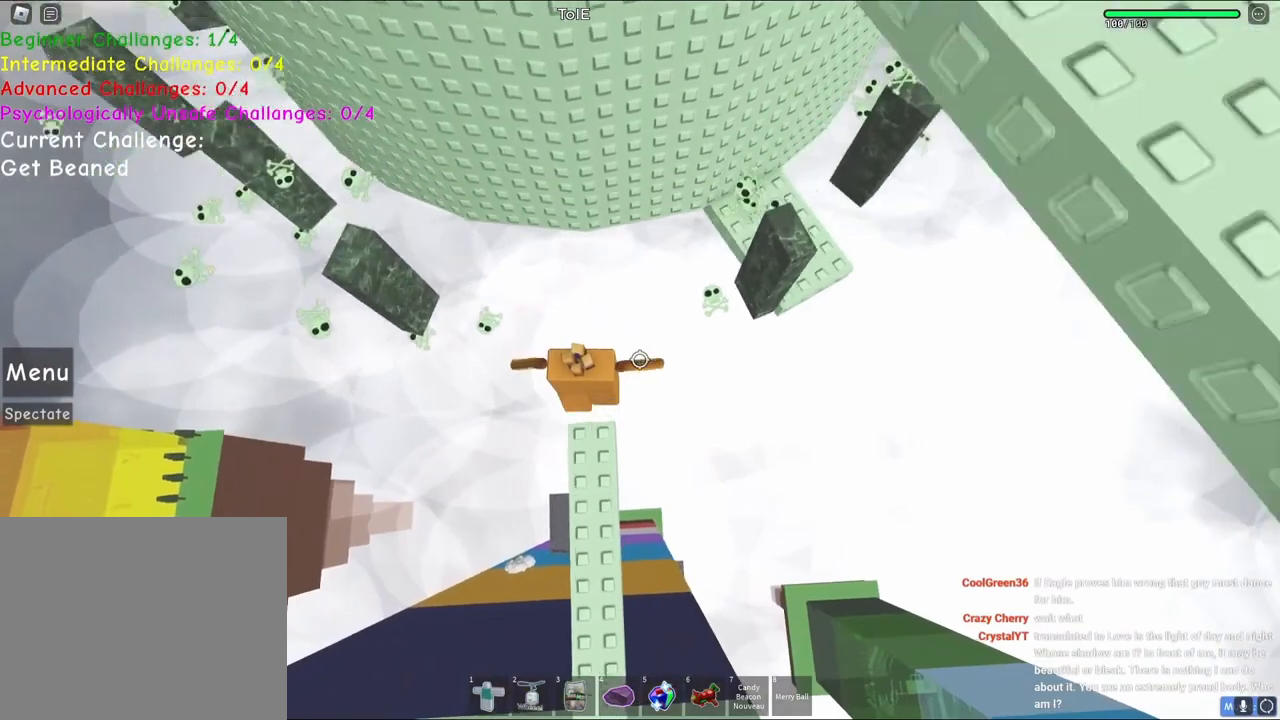
{"keys": ["a", "w"], "events": [[100, "shift", "down"], [117, "a", "down"], [133, "space", "up"], [167, "shift", "up"], [217, "a", "up"], [300, "d", "down"], [300, "space", "down"], [383, "space", "up"], [417, "d", "up"], [433, "a", "down"]]}
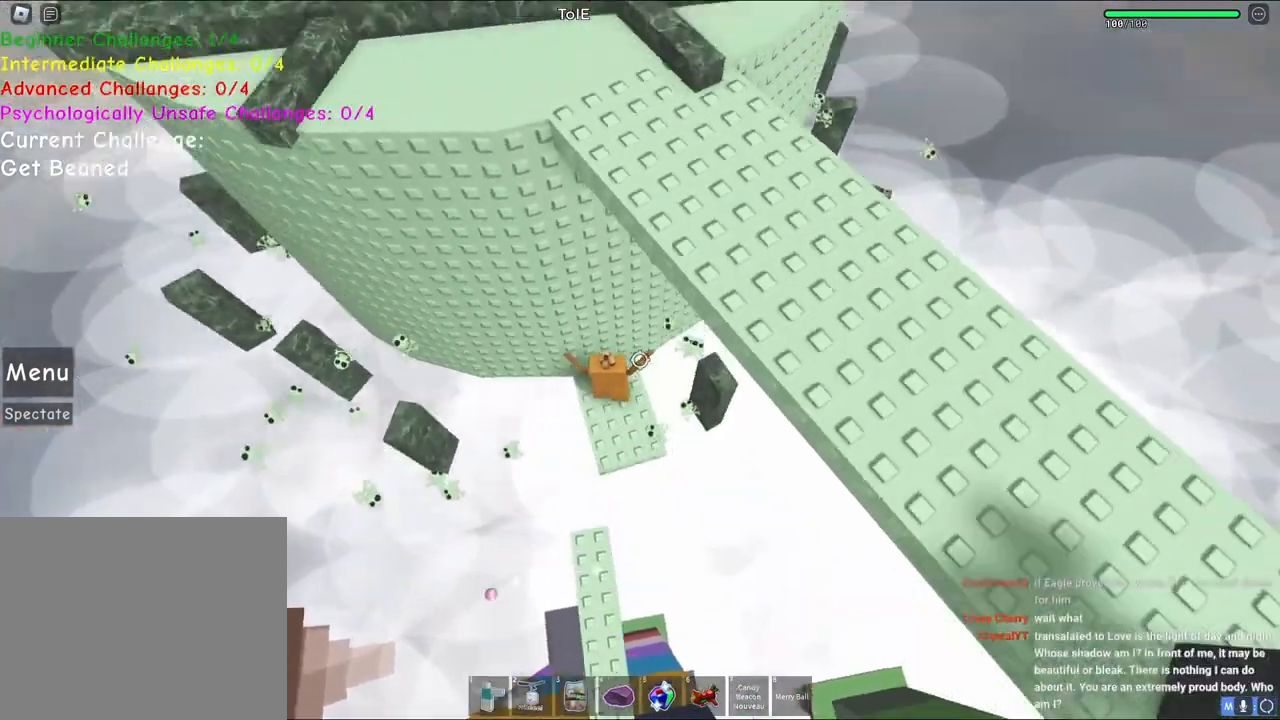
{"keys": ["a"], "events": [[50, "w", "up"], [67, "a", "up"], [233, "w", "down"], [333, "w", "up"], [467, "a", "down"]]}
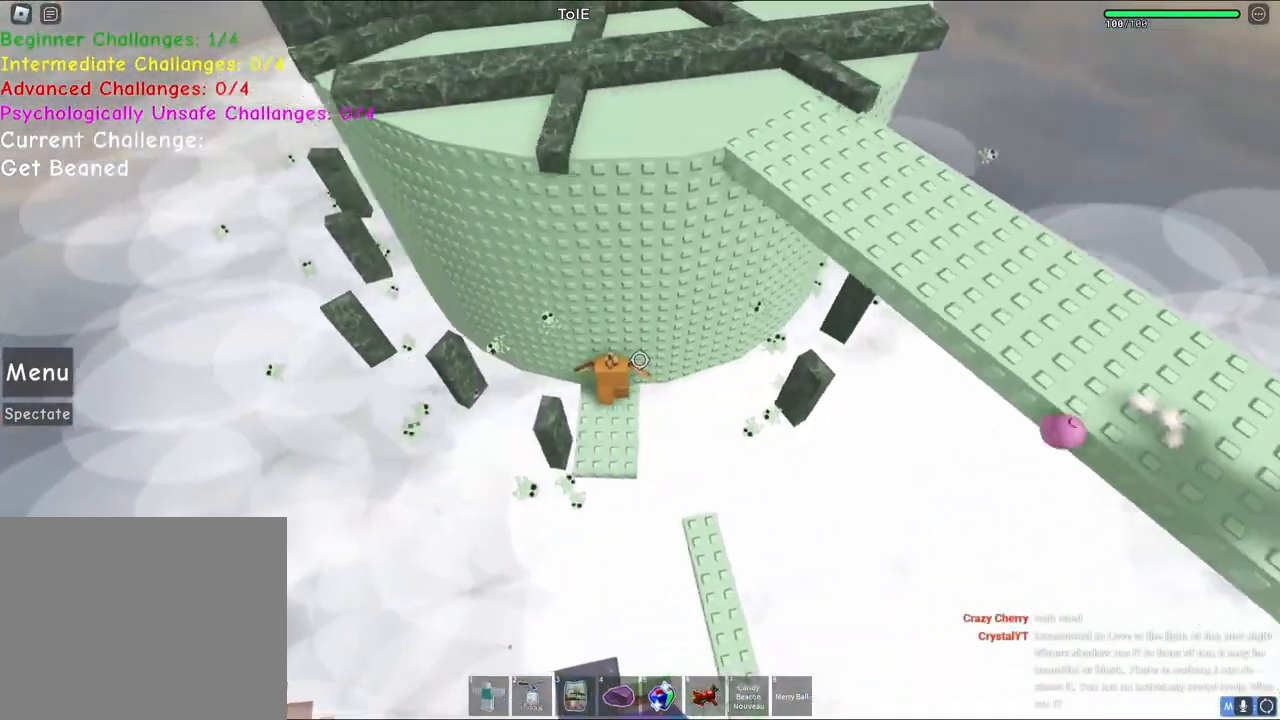
{"keys": [], "events": [[50, "a", "up"], [267, "w", "down"], [400, "w", "up"]]}
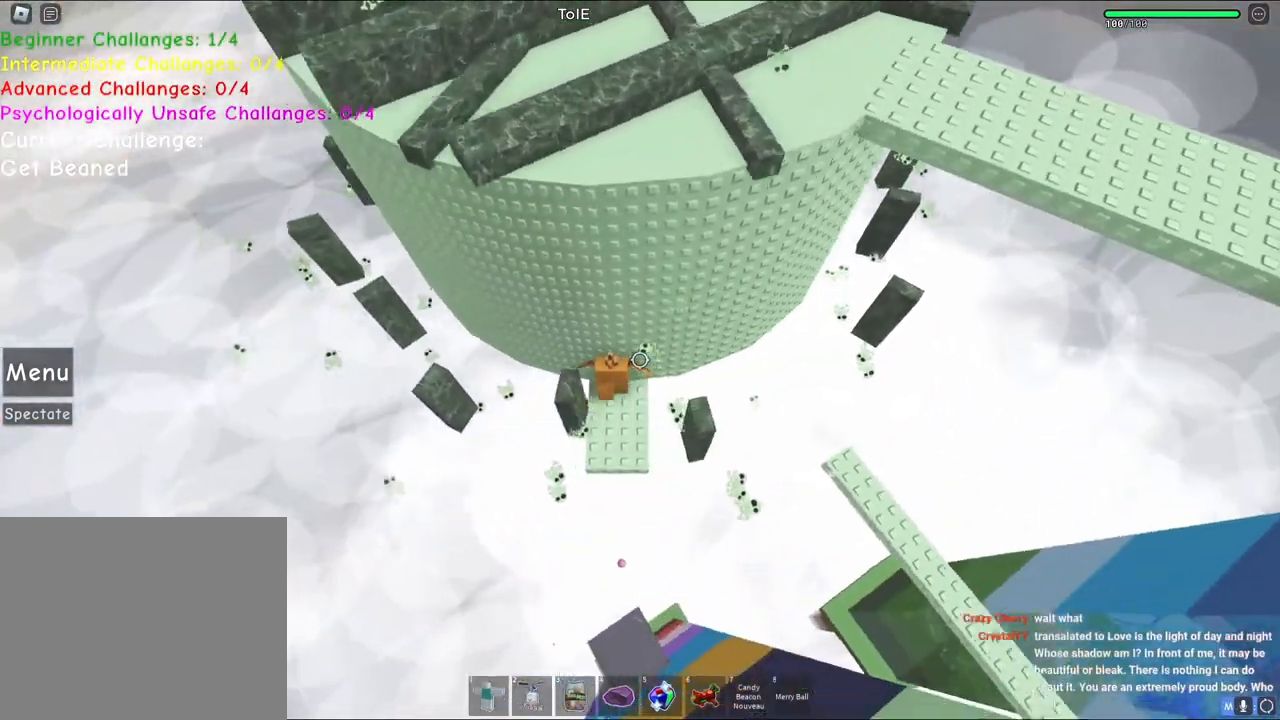
{"keys": [], "events": []}
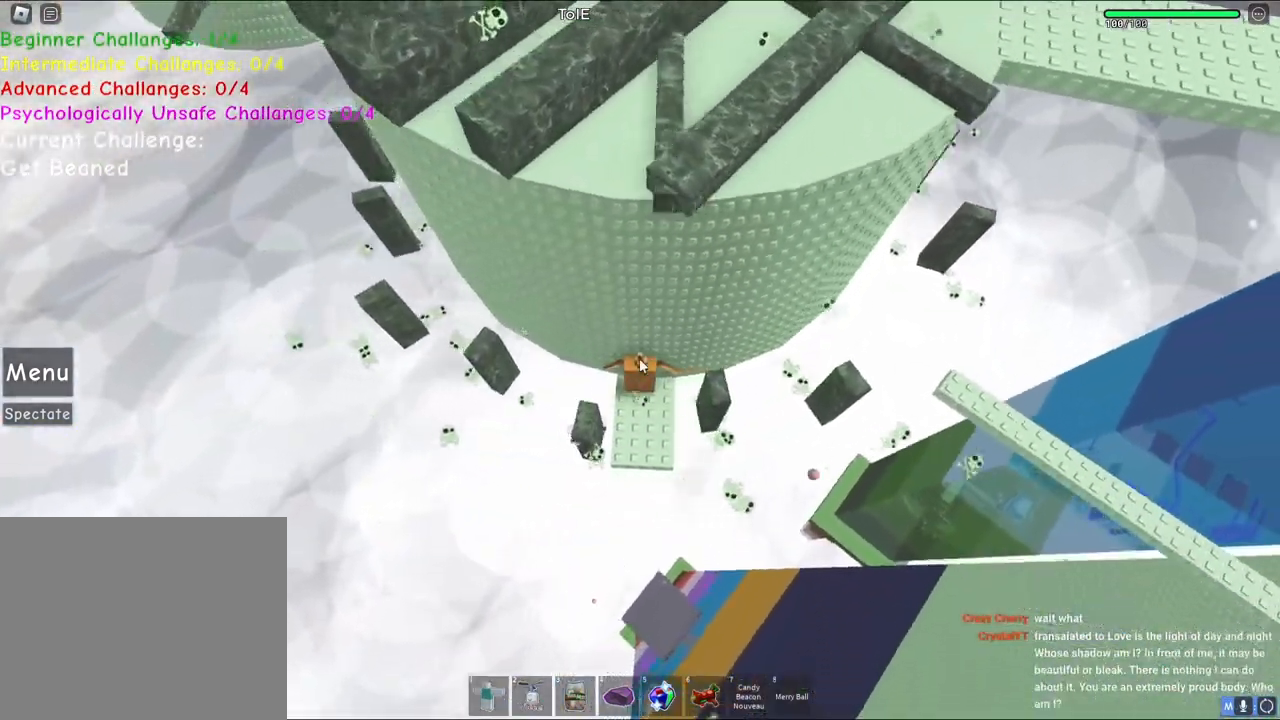
{"keys": [], "events": []}
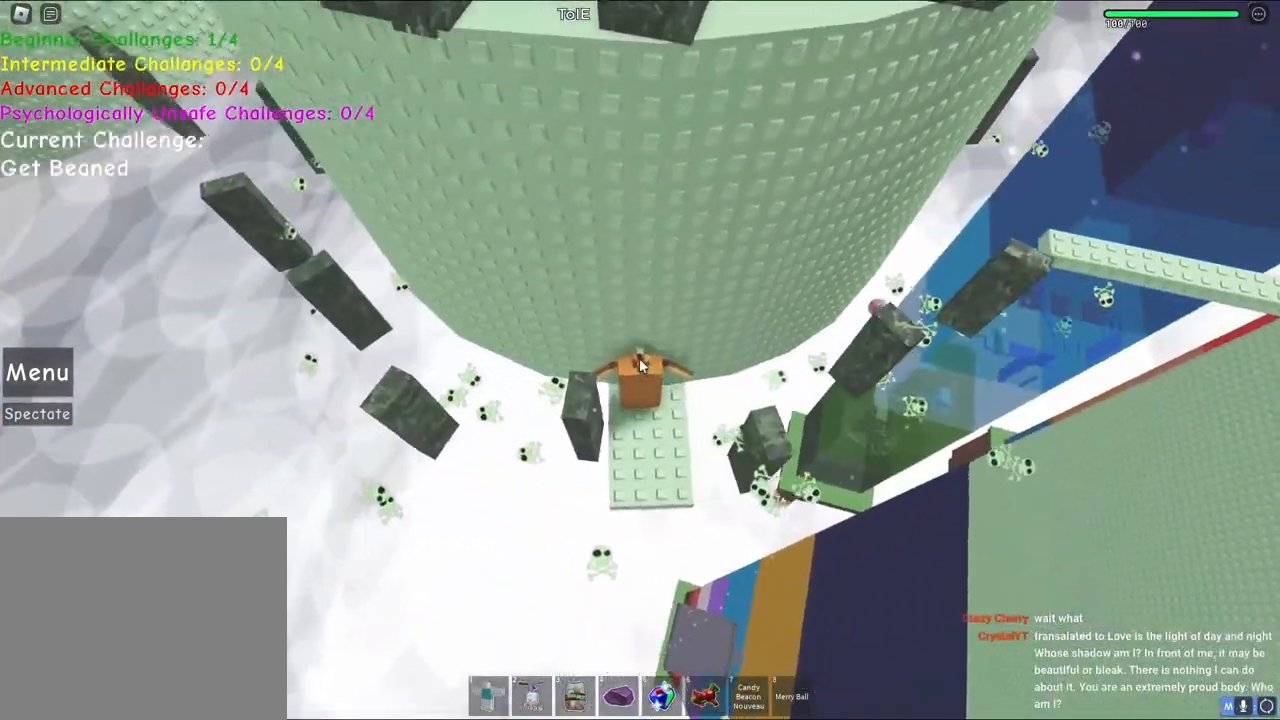
{"keys": [], "events": []}
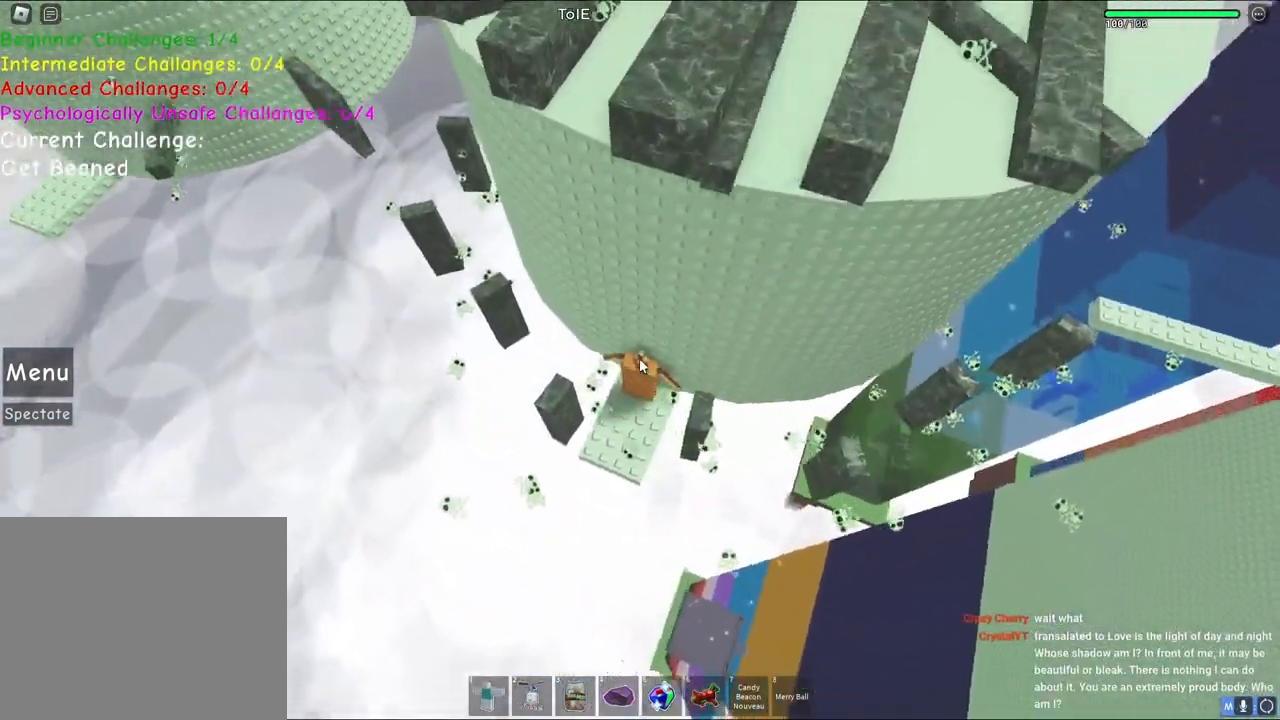
{"keys": [], "events": []}
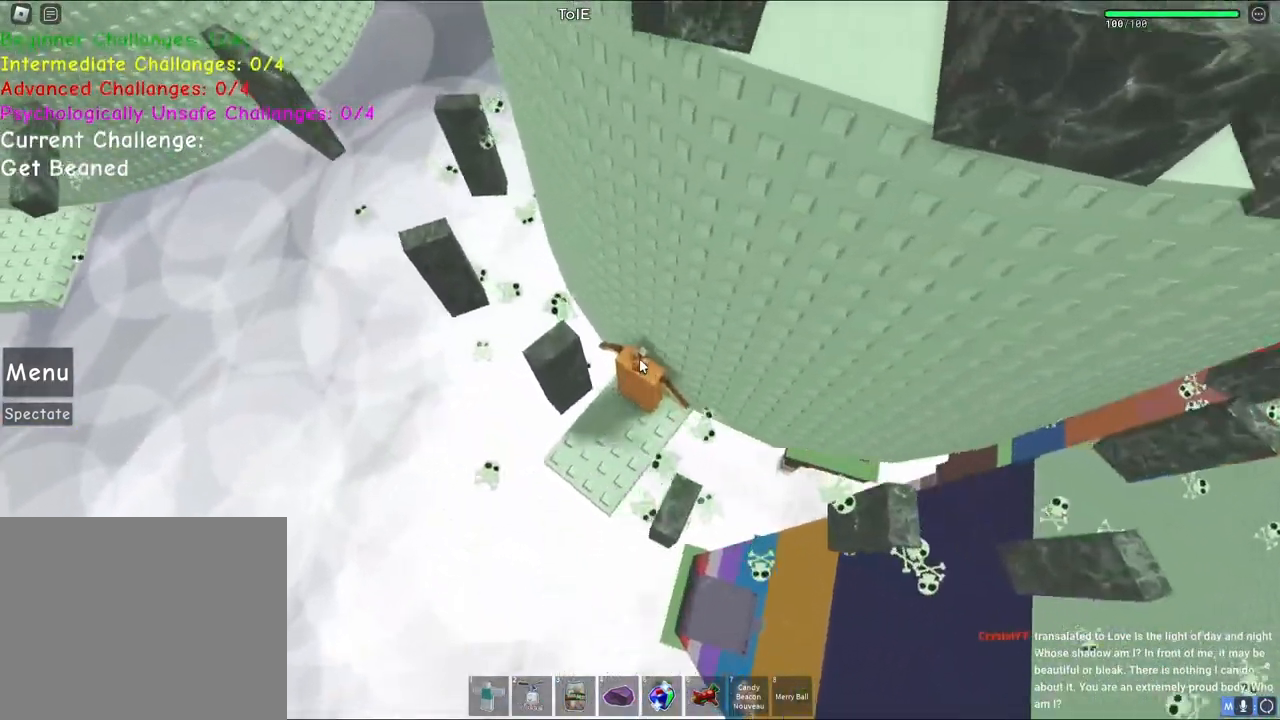
{"keys": [], "events": []}
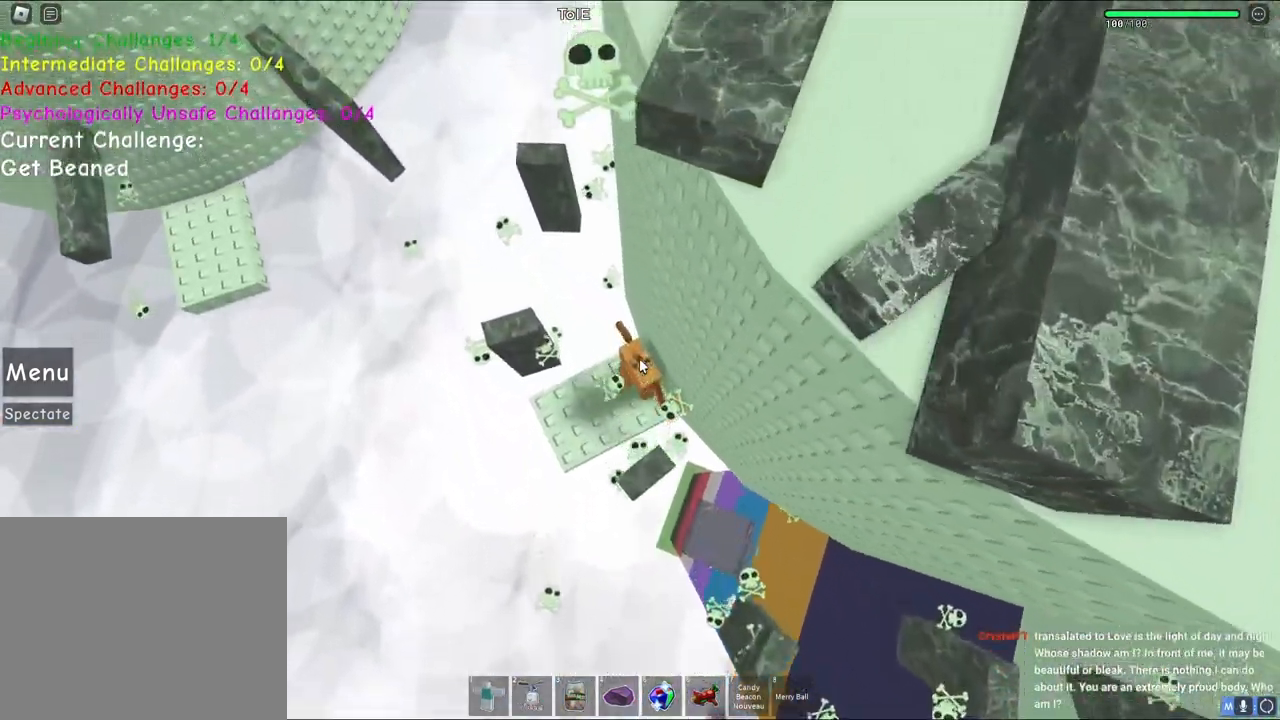
{"keys": ["w"], "events": [[417, "d", "down"], [483, "w", "down"], [500, "d", "up"]]}
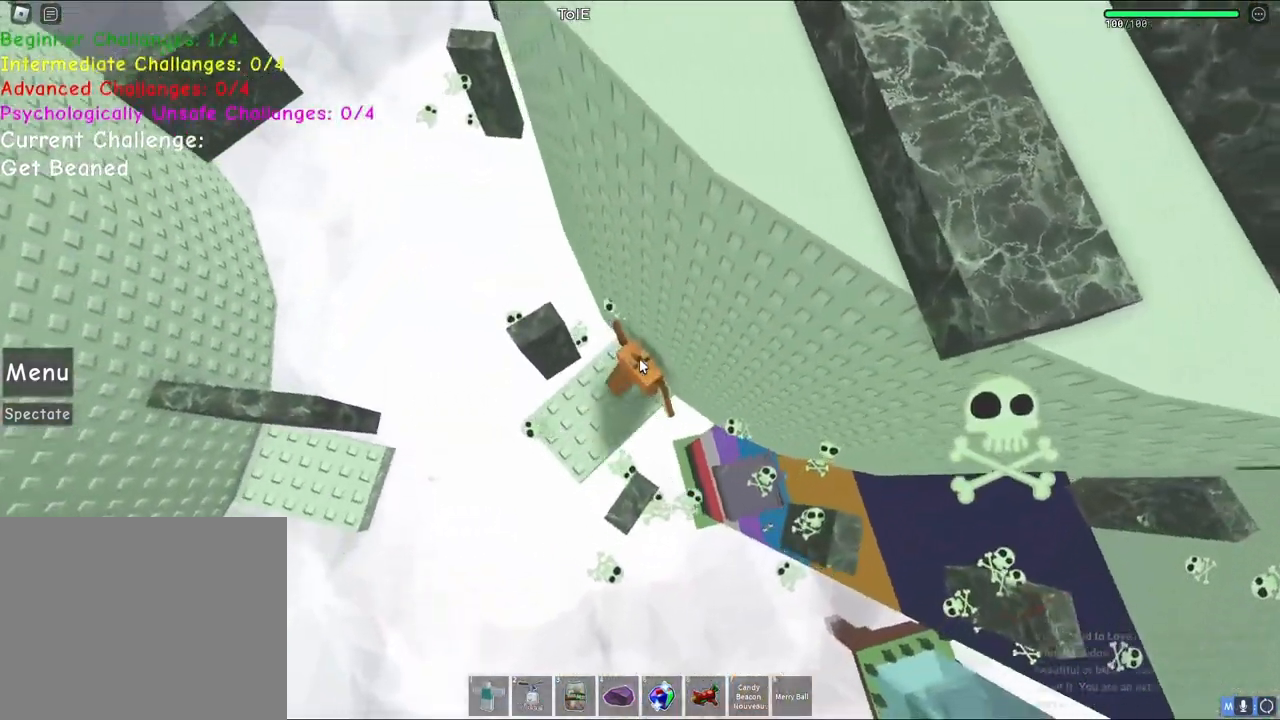
{"keys": [], "events": [[17, "w", "up"]]}
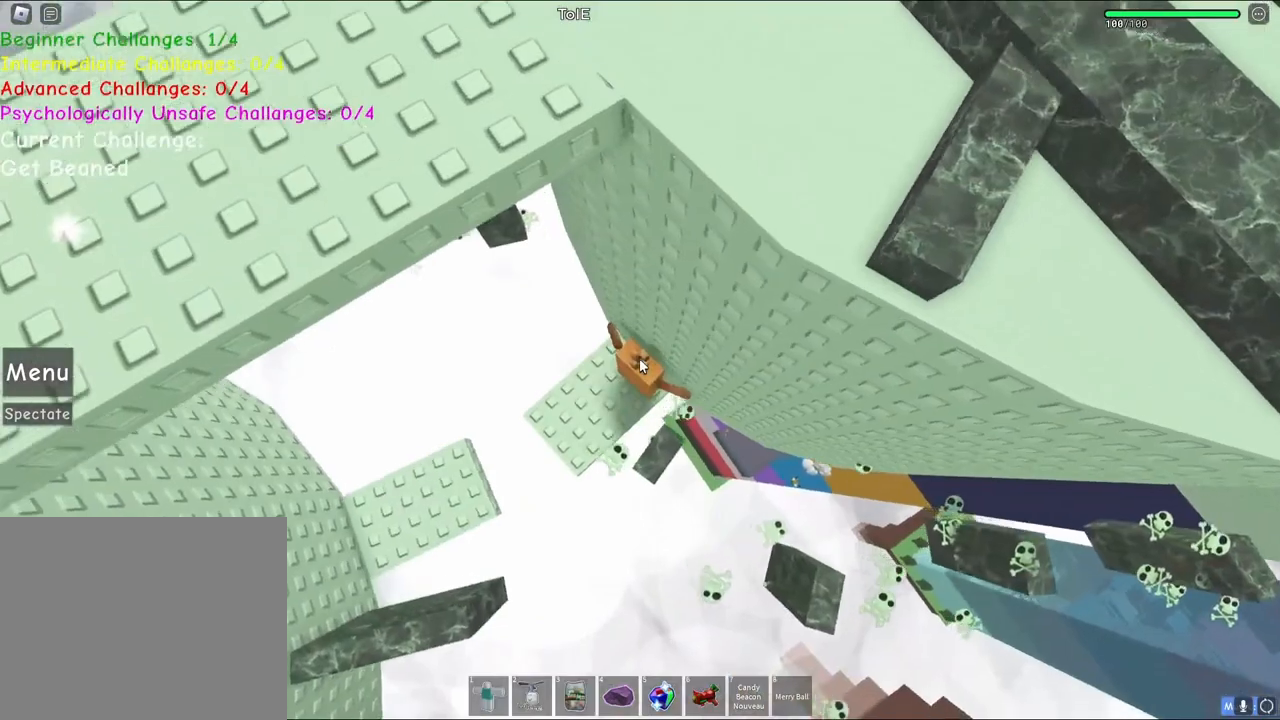
{"keys": ["space"], "events": [[300, "a", "down"], [383, "space", "down"], [467, "a", "up"]]}
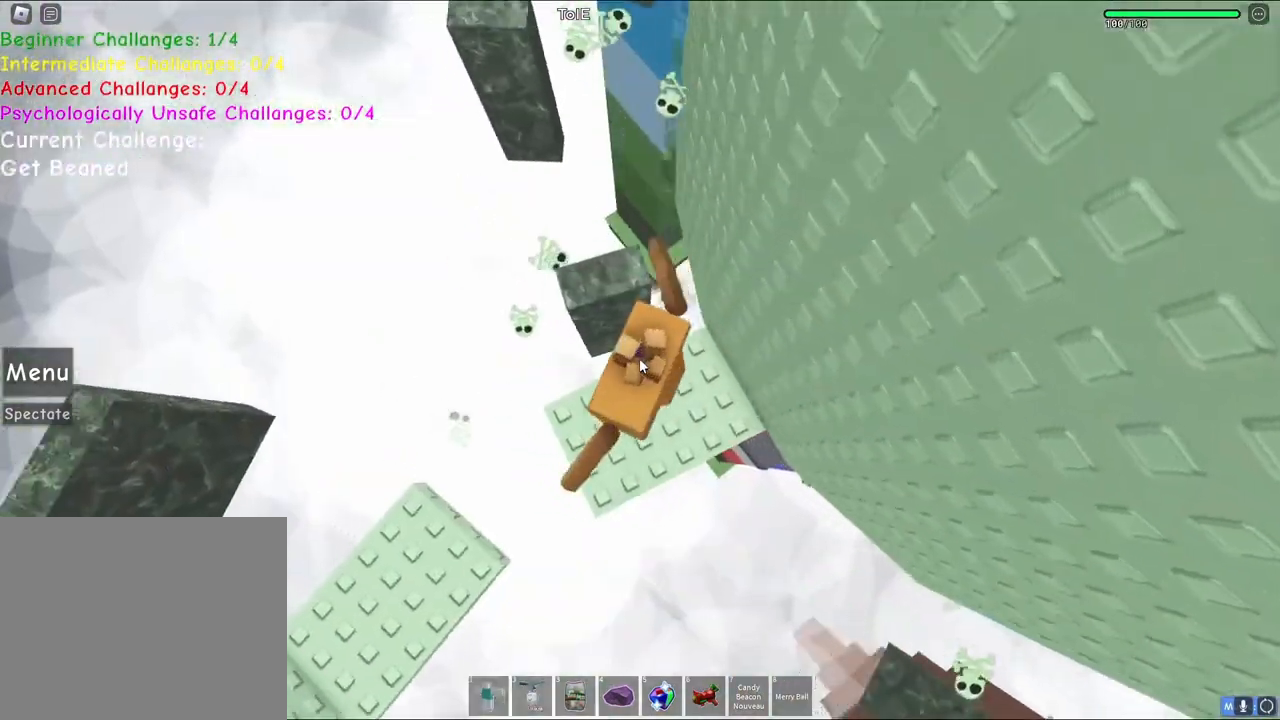
{"keys": [], "events": [[17, "space", "up"], [117, "w", "down"], [283, "w", "up"]]}
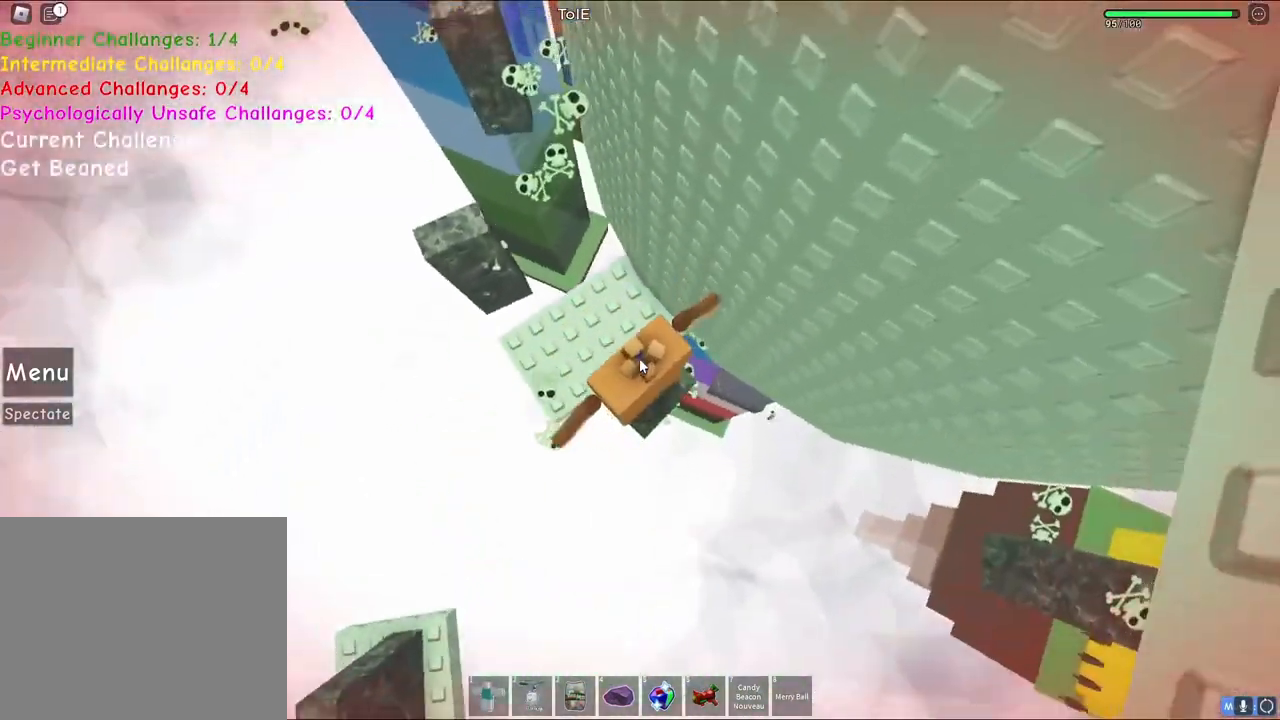
{"keys": [], "events": [[483, "d", "down"], [500, "d", "up"]]}
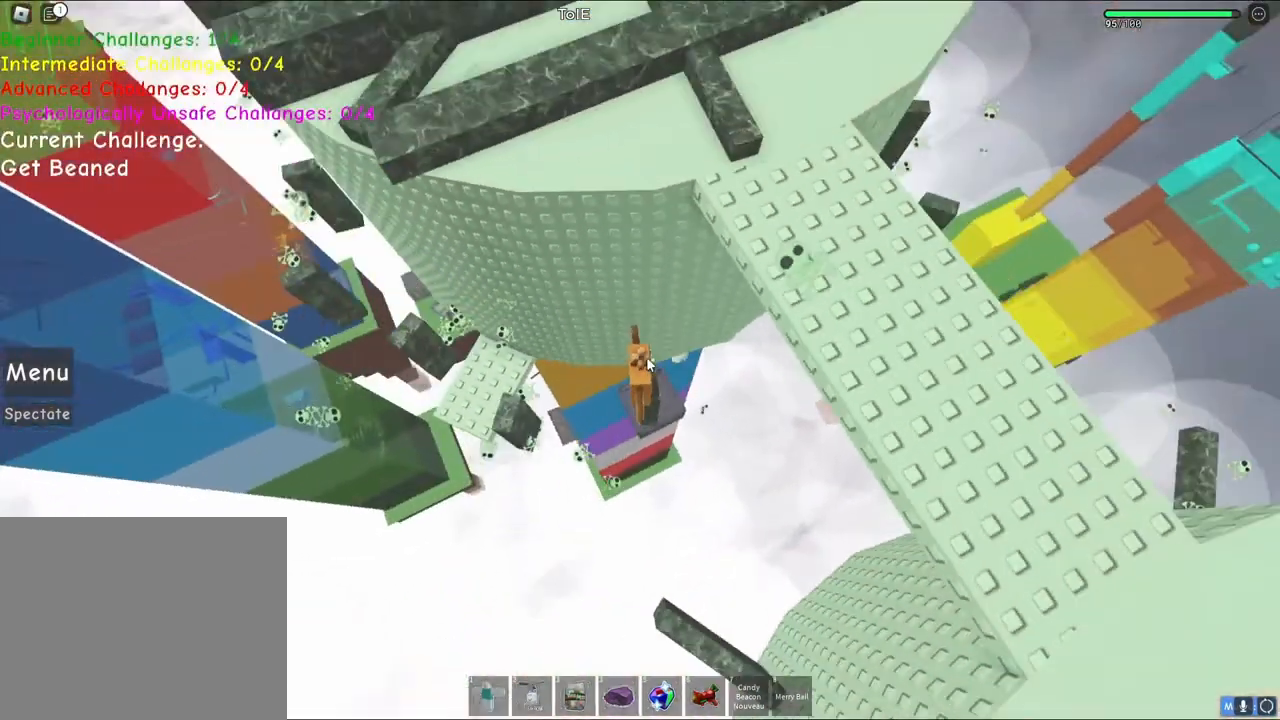
{"keys": [], "events": []}
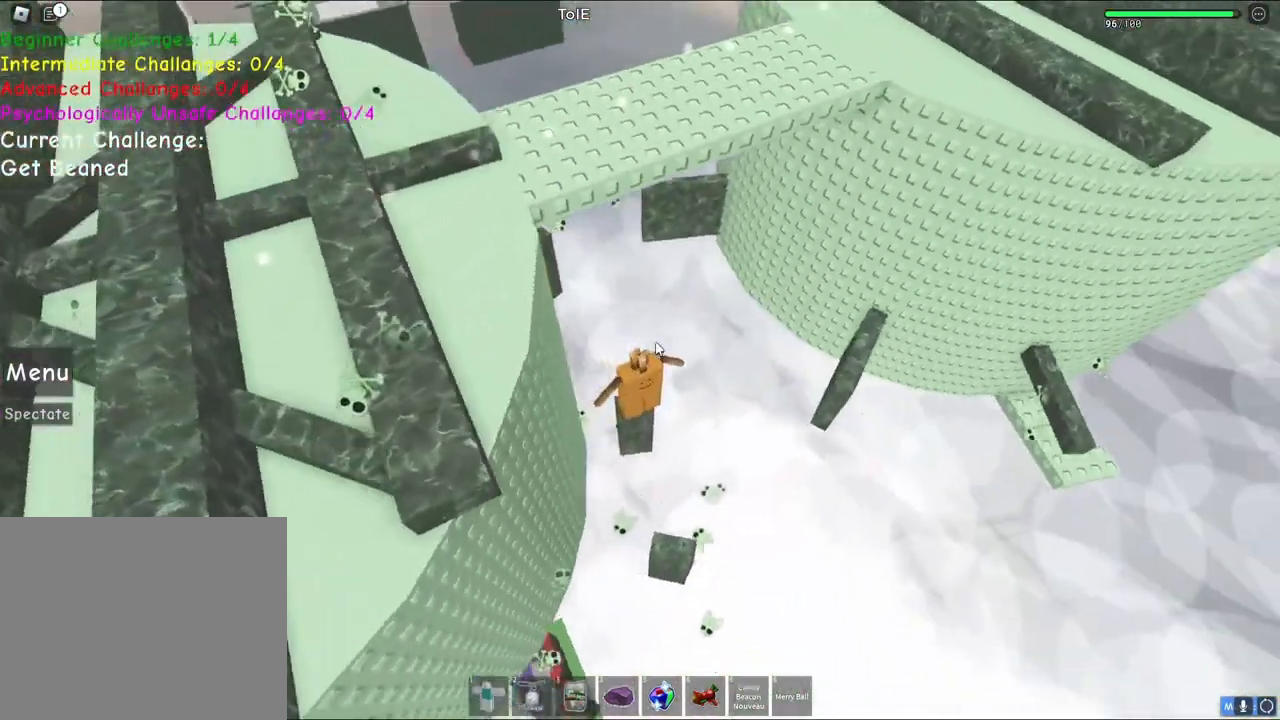
{"keys": [], "events": [[50, "shift", "down"], [100, "shift", "up"], [433, "shift", "down"], [500, "shift", "up"]]}
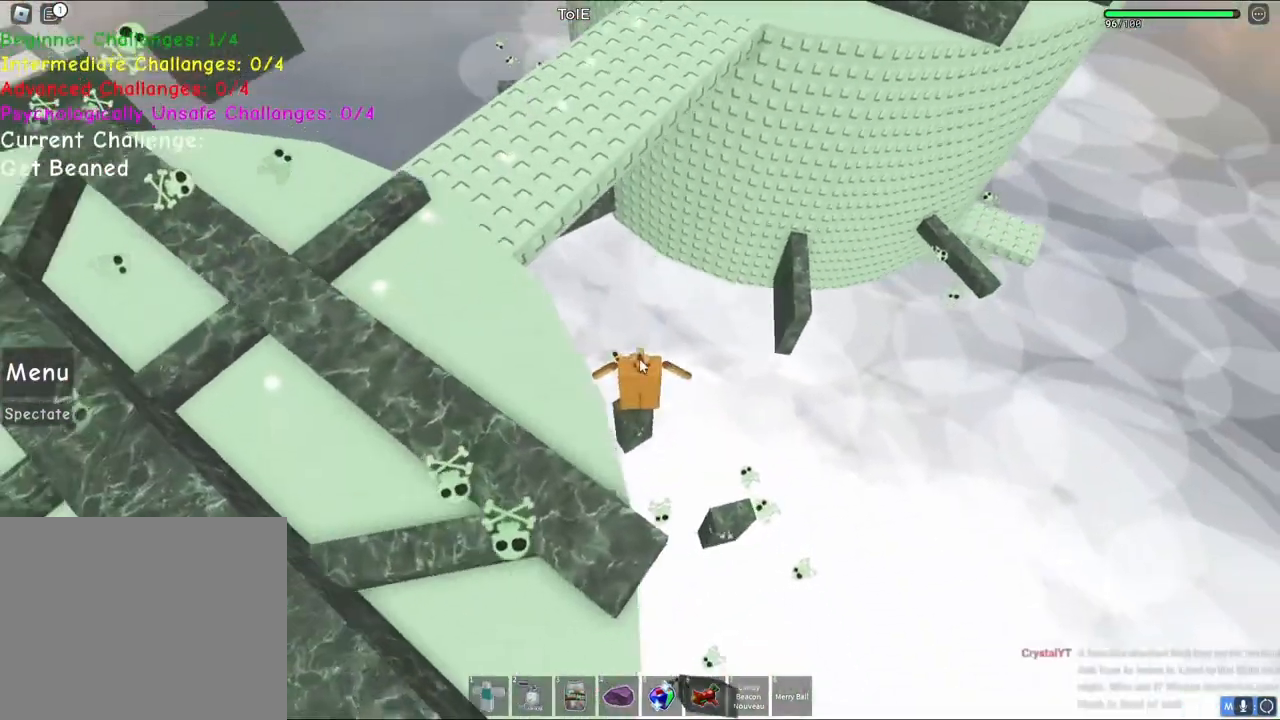
{"keys": [], "events": []}
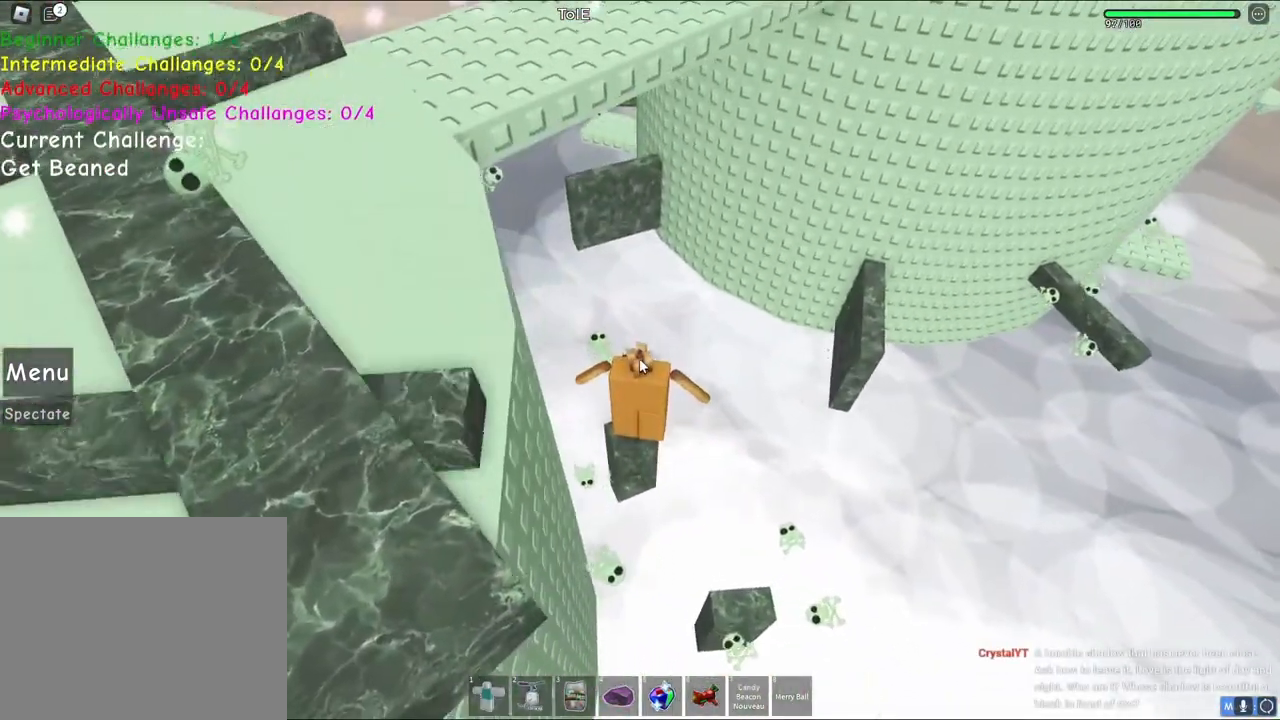
{"keys": [], "events": []}
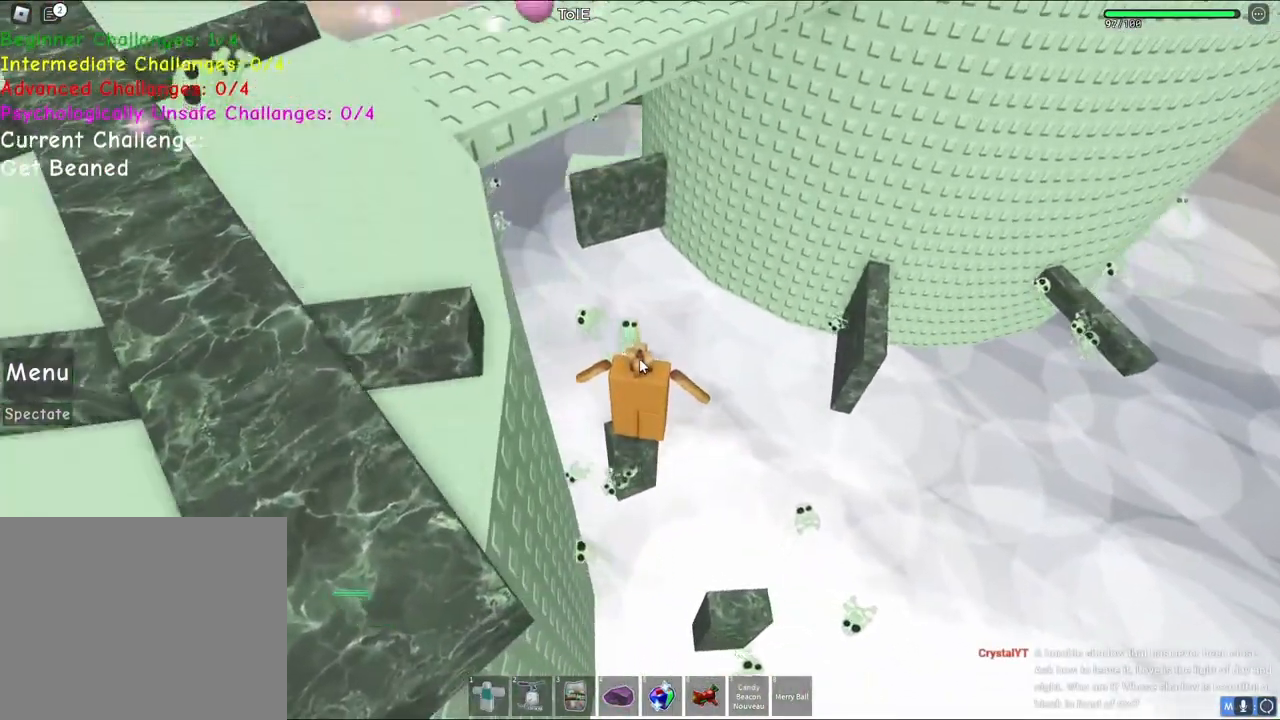
{"keys": [], "events": []}
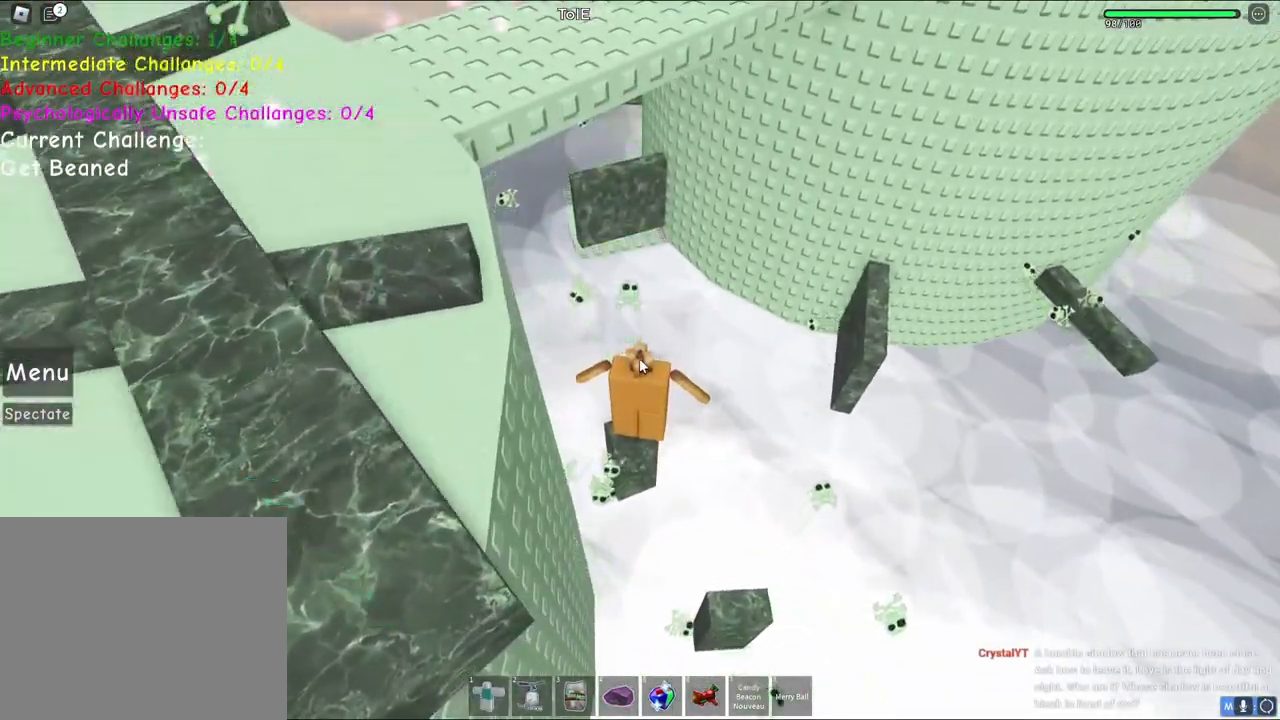
{"keys": ["d", "w"], "events": [[267, "d", "down"], [283, "w", "down"], [333, "space", "down"], [500, "space", "up"]]}
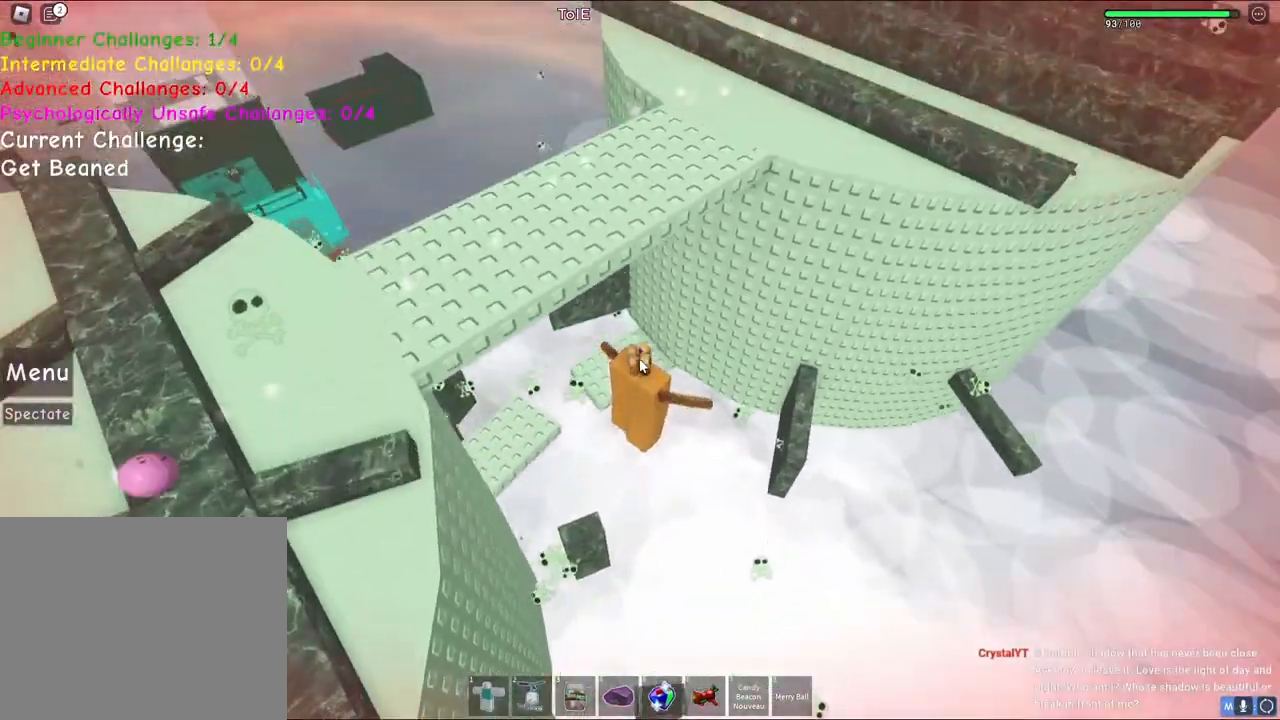
{"keys": [], "events": [[67, "d", "up"], [233, "d", "down"], [283, "shift", "down"], [433, "shift", "up"], [483, "w", "up"], [500, "d", "up"]]}
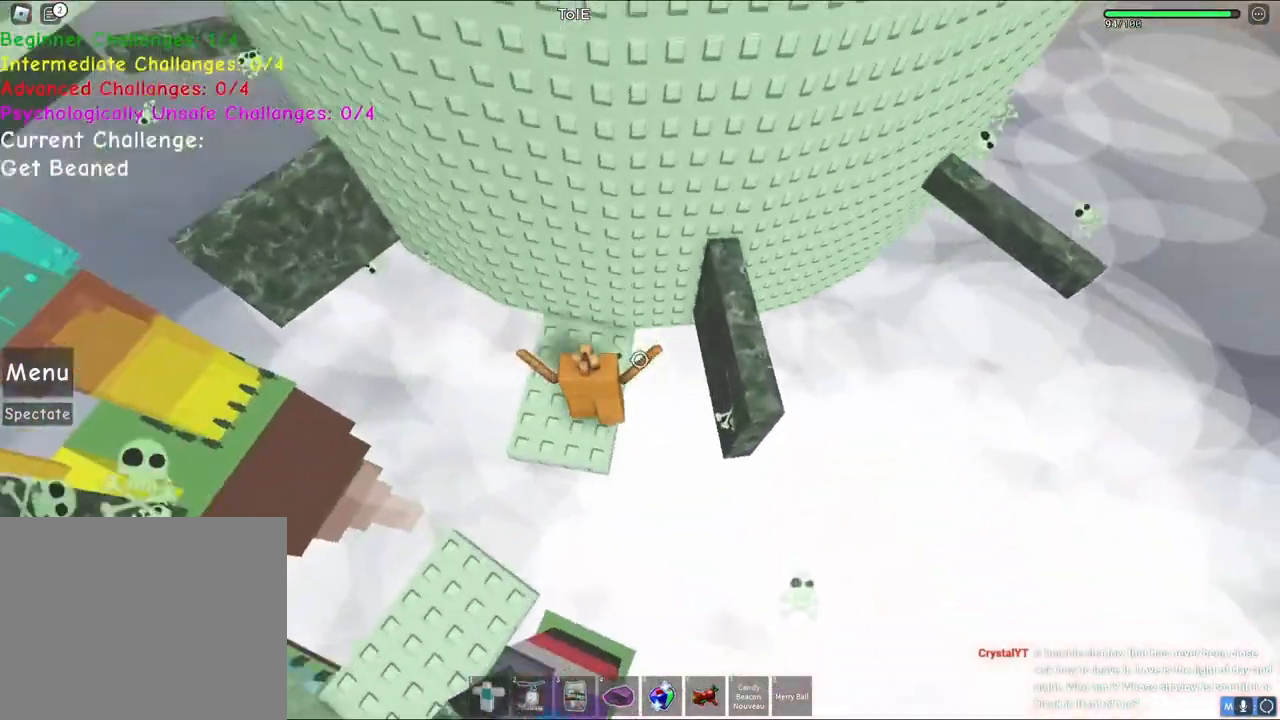
{"keys": ["d", "w"], "events": [[167, "space", "down"], [267, "w", "down"], [333, "d", "down"], [400, "space", "up"]]}
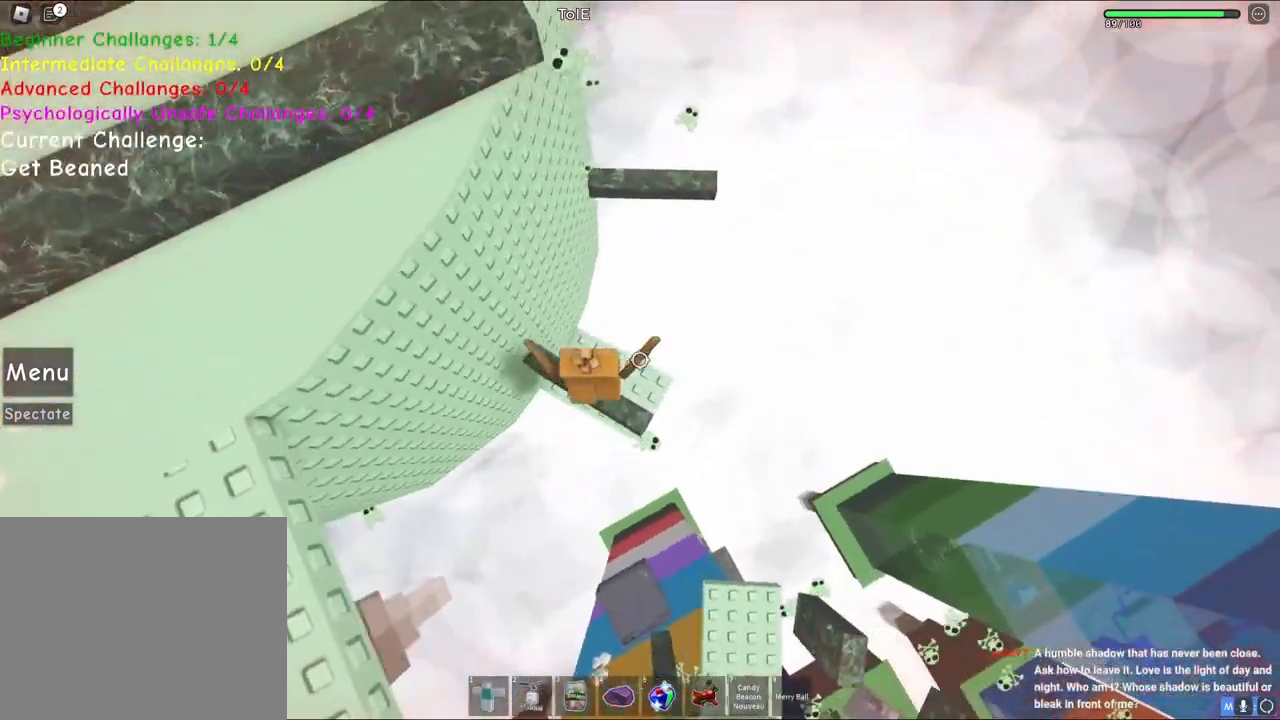
{"keys": [], "events": [[133, "d", "up"], [200, "w", "up"], [267, "w", "down"], [283, "d", "down"], [300, "ctrl", "down"], [350, "q", "down"], [350, "w", "up"], [367, "ctrl", "up"], [383, "d", "up"], [450, "q", "up"]]}
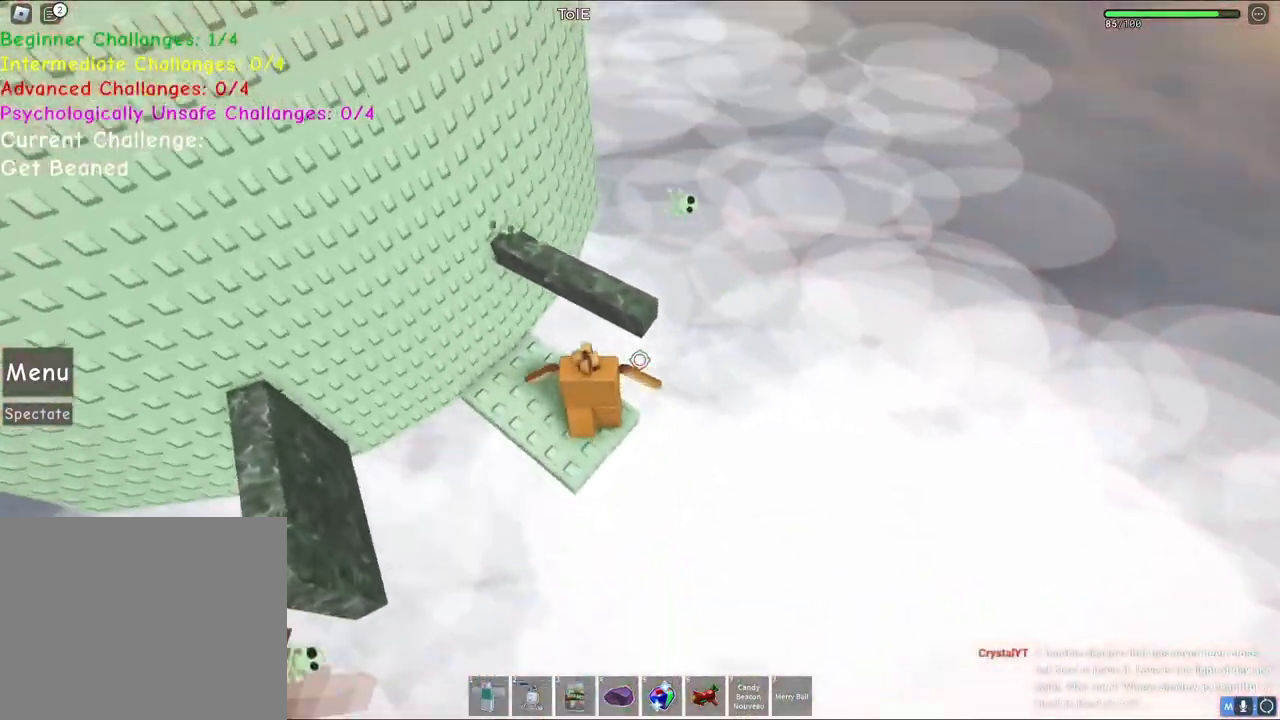
{"keys": []}
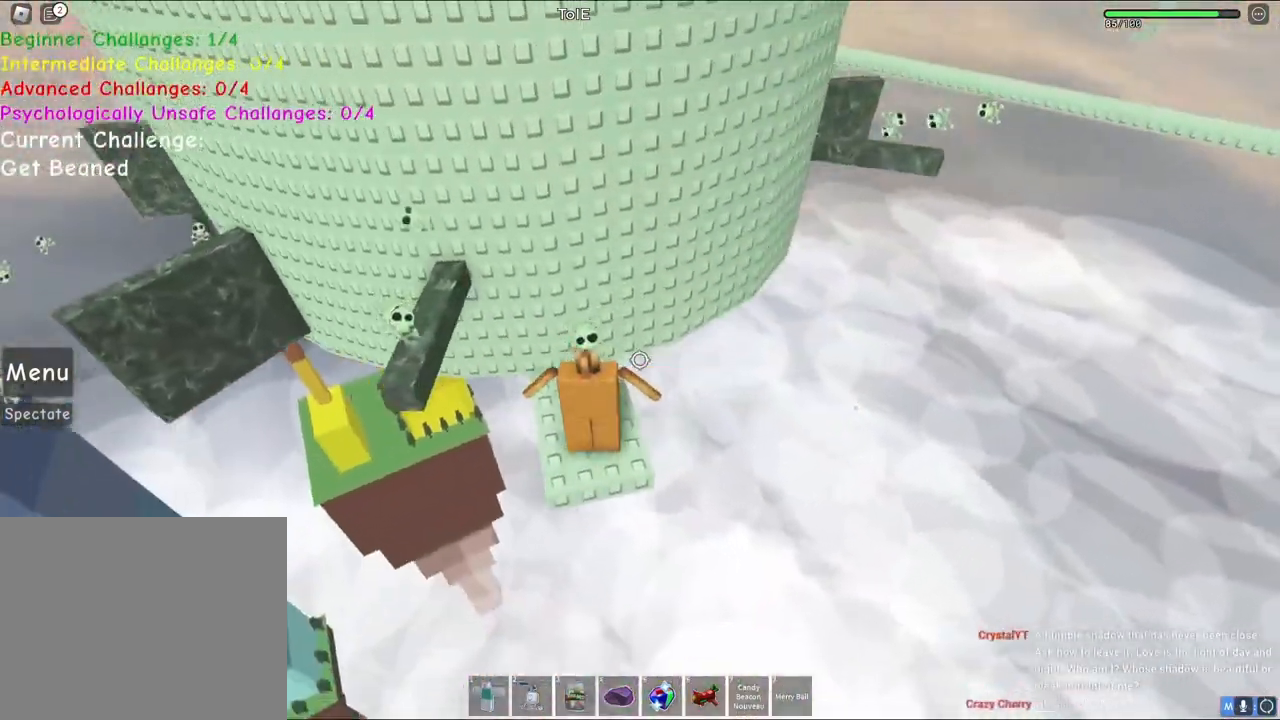
{"keys": [], "events": []}
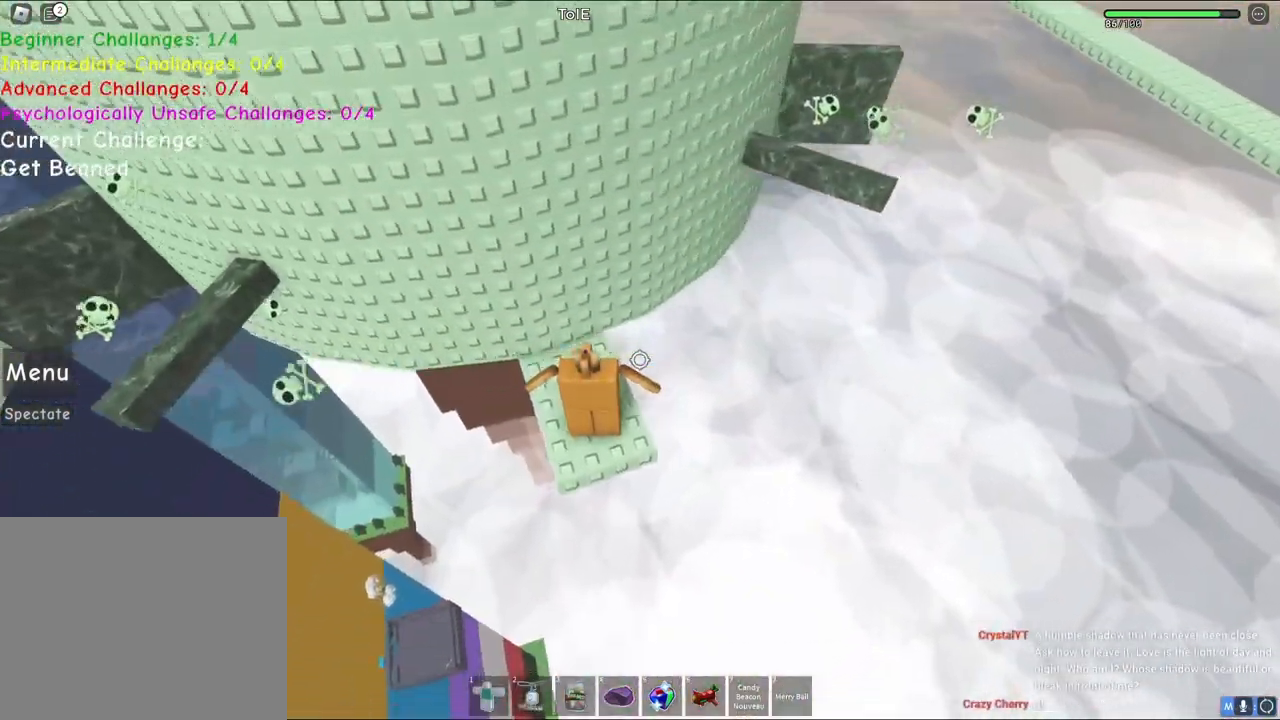
{"keys": [], "events": [[183, "a", "down"], [233, "a", "up"]]}